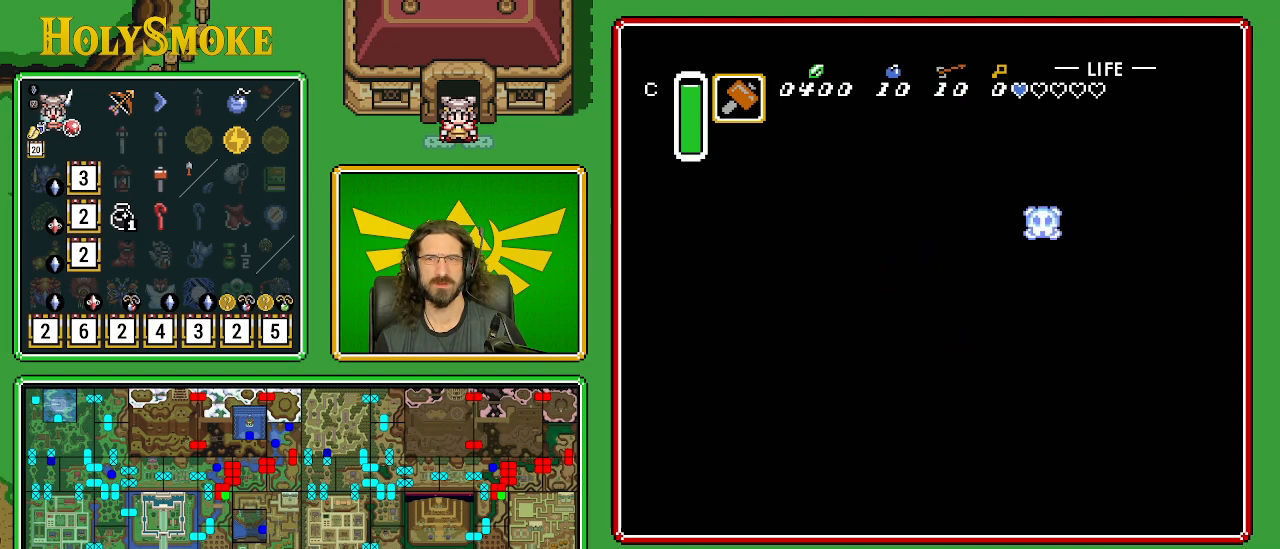
Gameplay with a controller (Nintendo layout); each line is a JSON object with the inputs held at the frame after it. "events" lists button and stick changes between this image and that frame as [ms after this image, input, new state], when the widget could be followed in between. Not read: L1 L3 R1 R3.
{"buttons": ["B"], "events": [[333, "B", "down"]]}
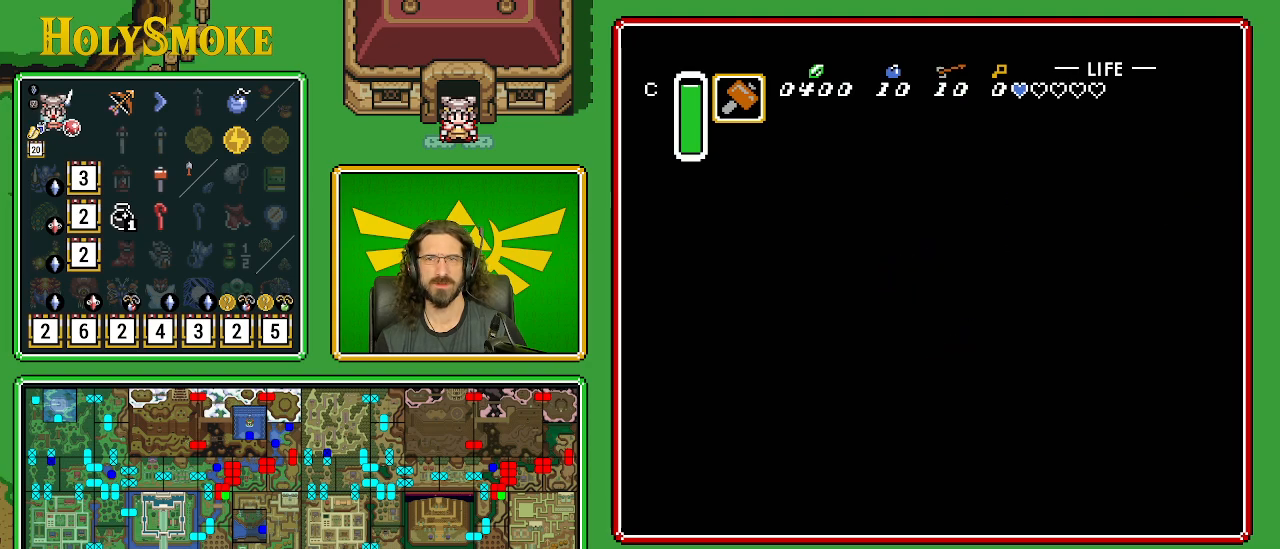
{"buttons": ["B", "DPAD_UP"], "events": [[267, "DPAD_UP", "down"]]}
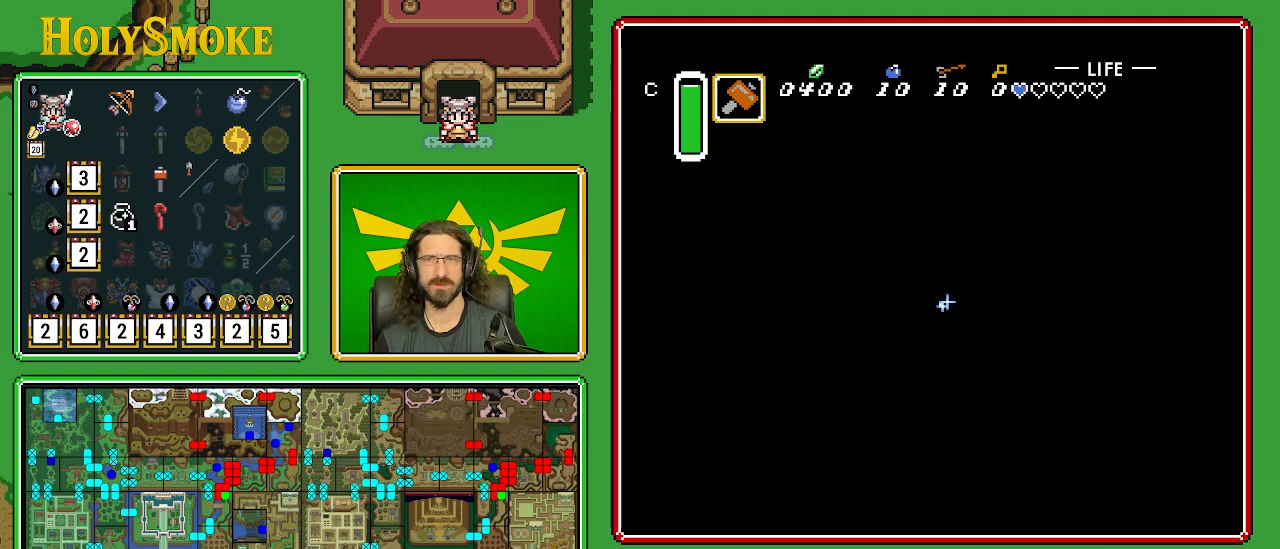
{"buttons": ["B", "DPAD_RIGHT"], "events": [[33, "DPAD_RIGHT", "down"], [233, "DPAD_UP", "up"]]}
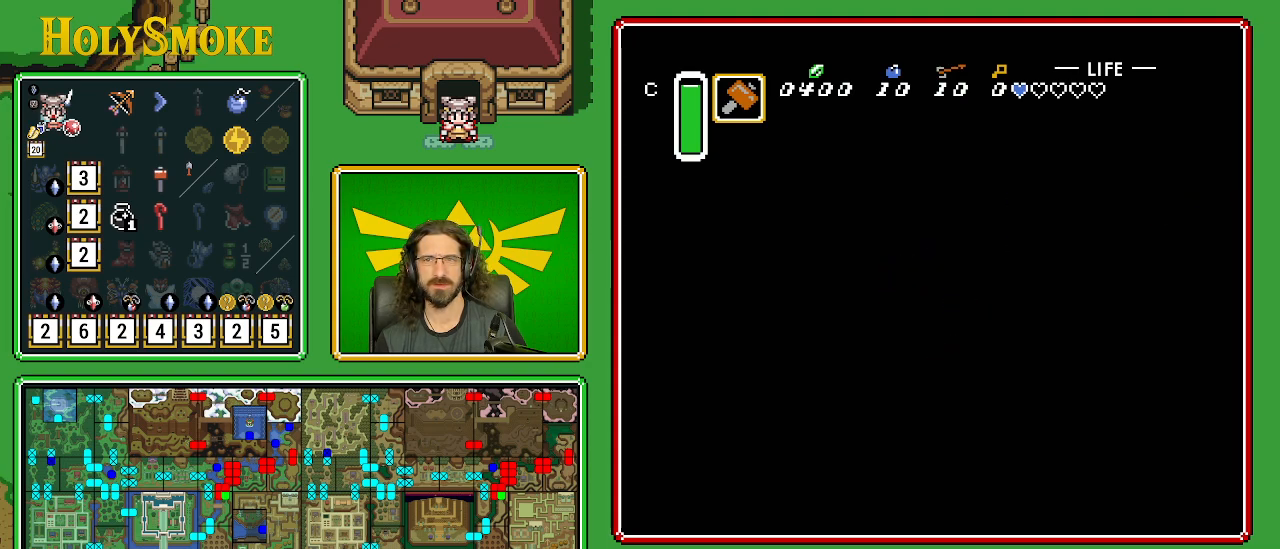
{"buttons": ["B", "DPAD_RIGHT"], "events": []}
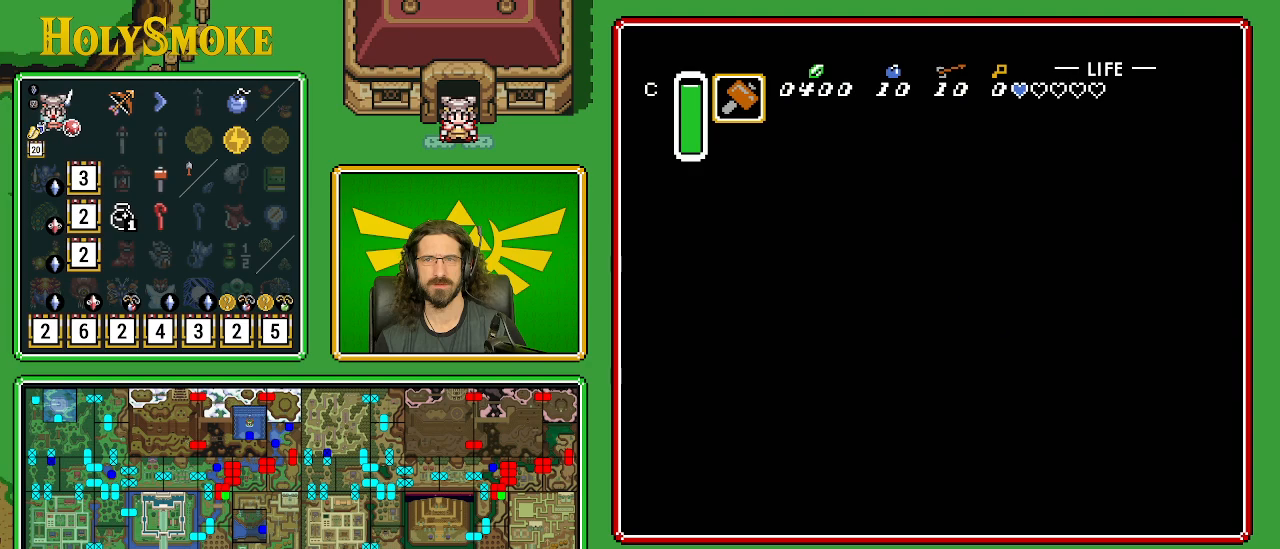
{"buttons": ["B", "DPAD_DOWN", "DPAD_LEFT"], "events": [[50, "DPAD_DOWN", "down"], [50, "DPAD_RIGHT", "up"], [383, "DPAD_LEFT", "down"], [433, "DPAD_LEFT", "up"], [483, "DPAD_LEFT", "down"]]}
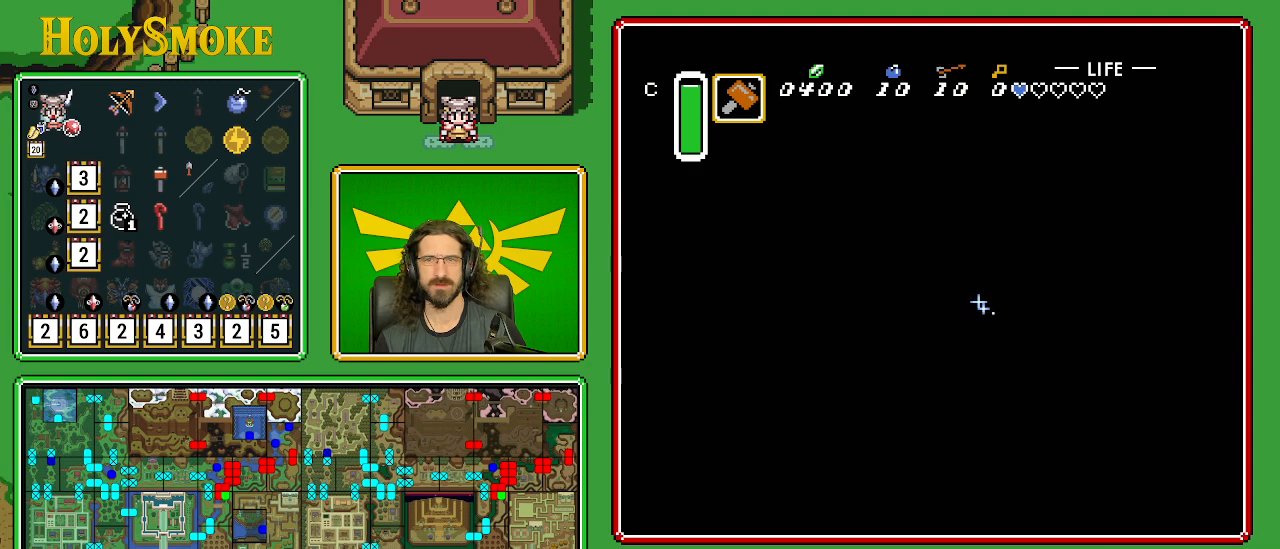
{"buttons": ["B", "DPAD_DOWN", "DPAD_LEFT"], "events": []}
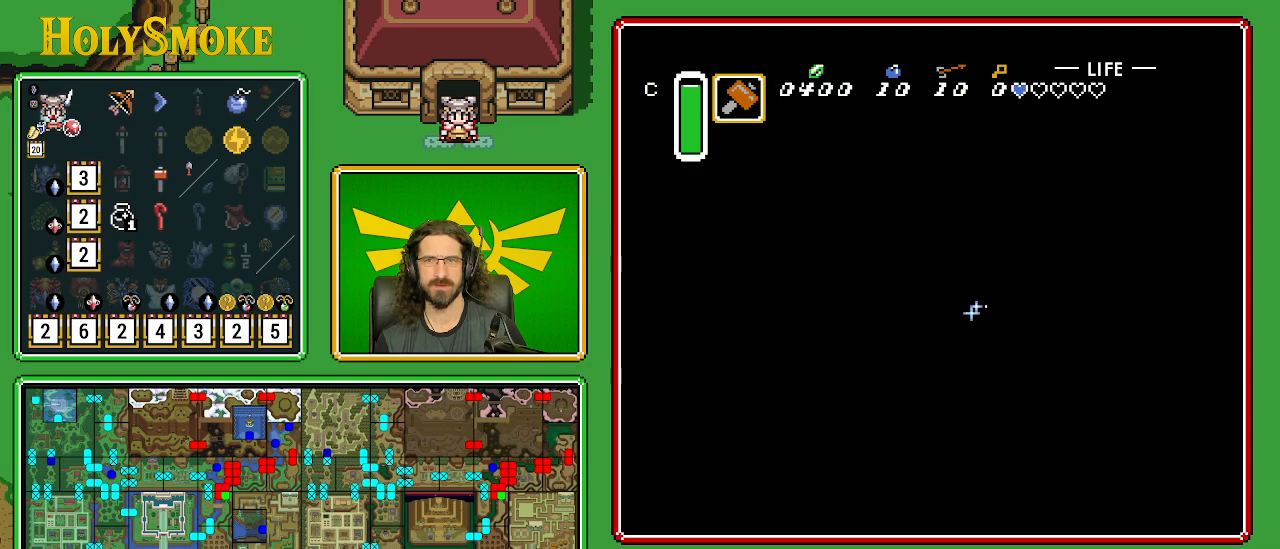
{"buttons": ["B", "DPAD_DOWN", "DPAD_LEFT"], "events": []}
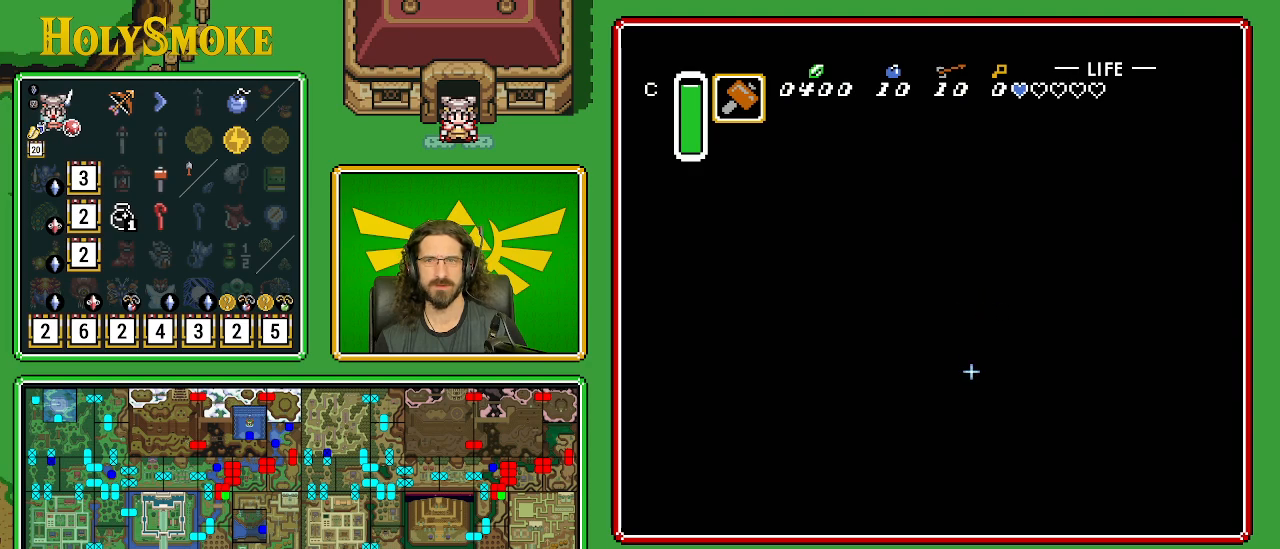
{"buttons": ["B", "DPAD_LEFT"], "events": [[500, "DPAD_DOWN", "up"]]}
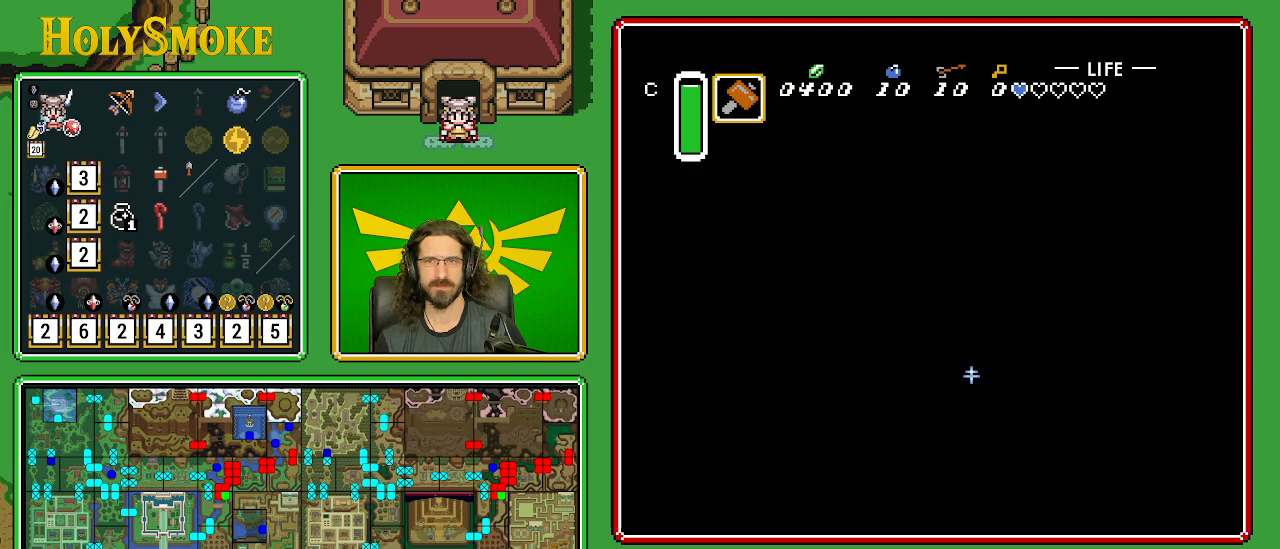
{"buttons": ["B", "DPAD_LEFT"], "events": []}
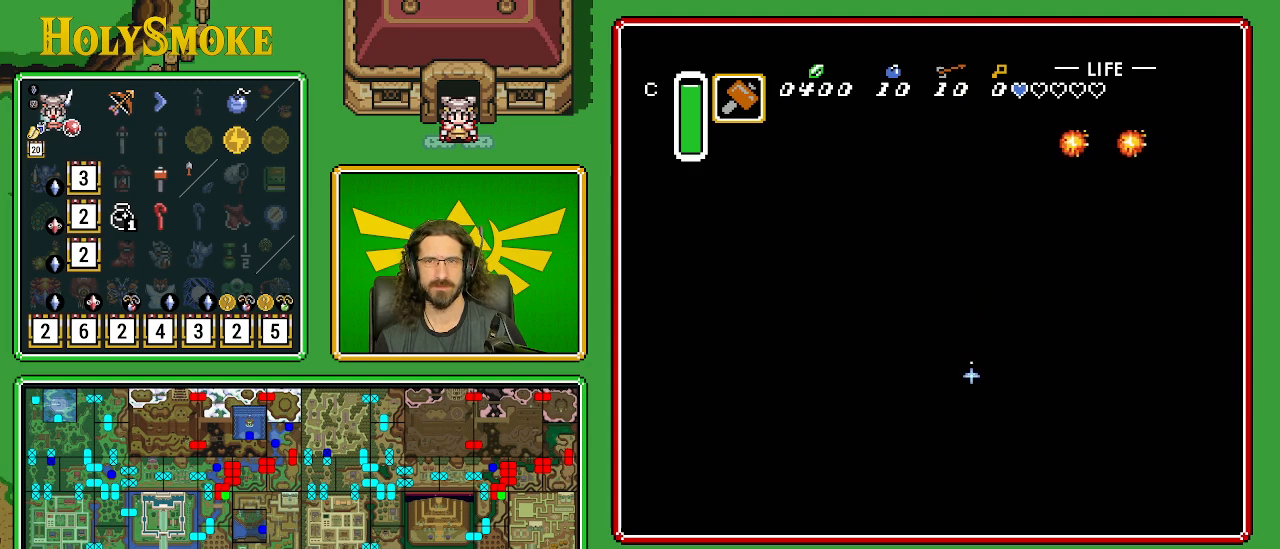
{"buttons": ["B", "DPAD_UP"], "events": [[117, "DPAD_UP", "down"], [250, "DPAD_LEFT", "up"]]}
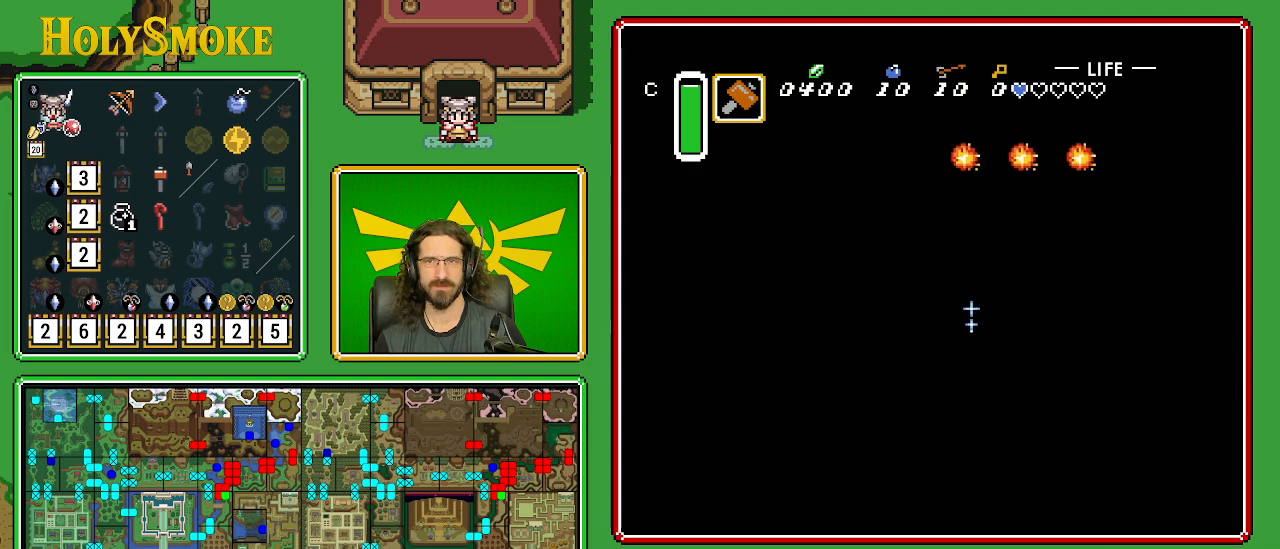
{"buttons": ["B", "DPAD_UP", "DPAD_RIGHT"], "events": [[383, "DPAD_RIGHT", "down"]]}
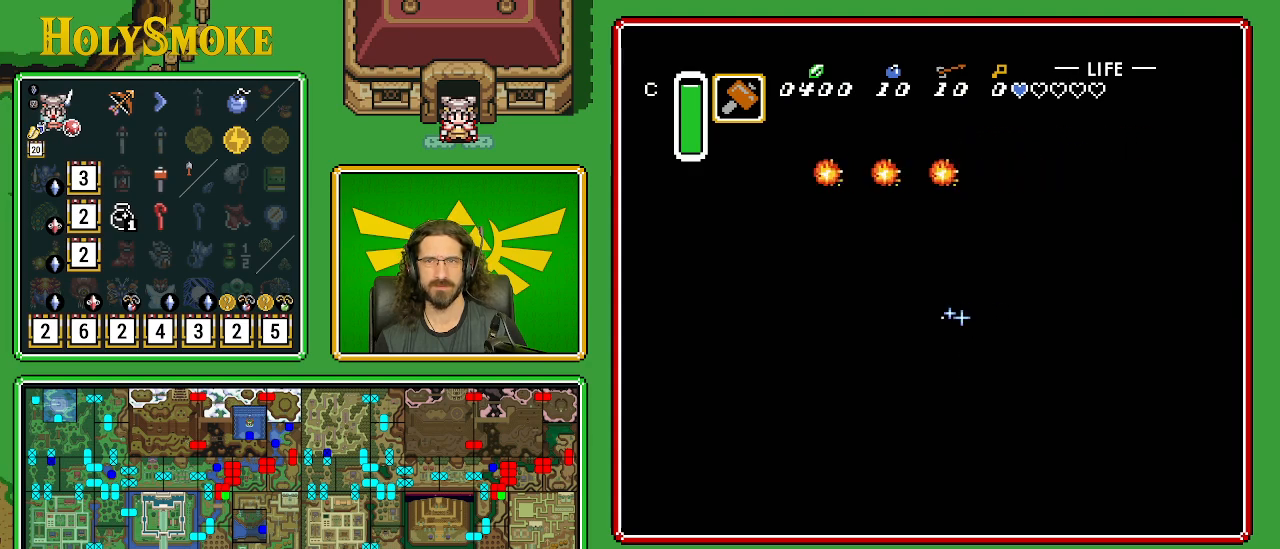
{"buttons": ["B", "DPAD_RIGHT"], "events": [[317, "DPAD_UP", "up"]]}
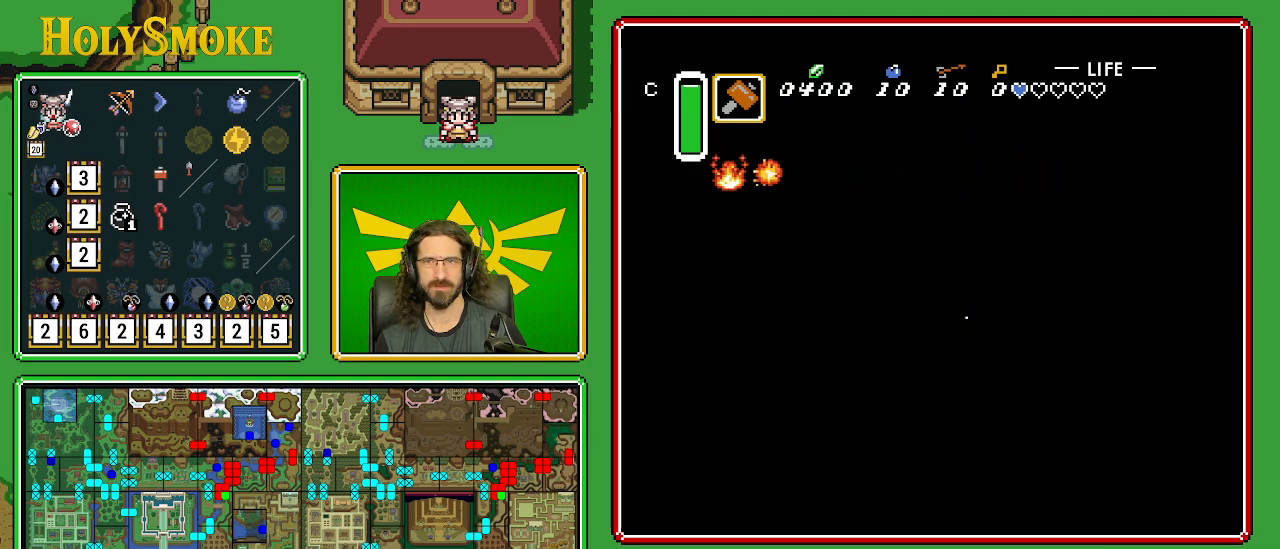
{"buttons": ["B", "DPAD_RIGHT"], "events": []}
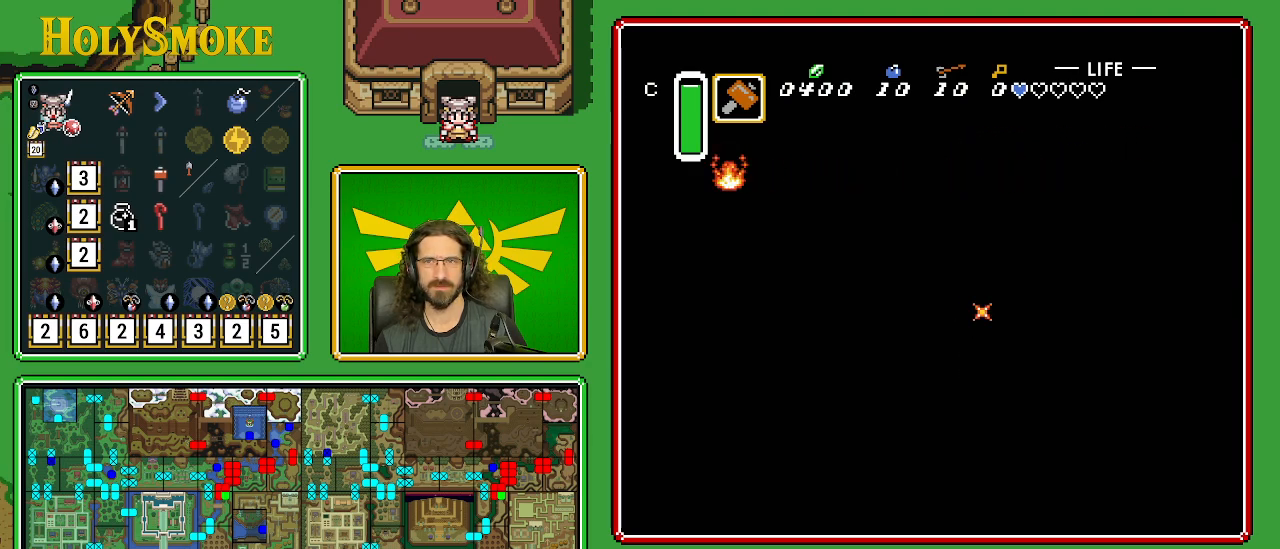
{"buttons": ["B", "DPAD_DOWN"], "events": [[133, "DPAD_DOWN", "down"], [317, "DPAD_RIGHT", "up"], [333, "DPAD_RIGHT", "down"], [450, "DPAD_RIGHT", "up"]]}
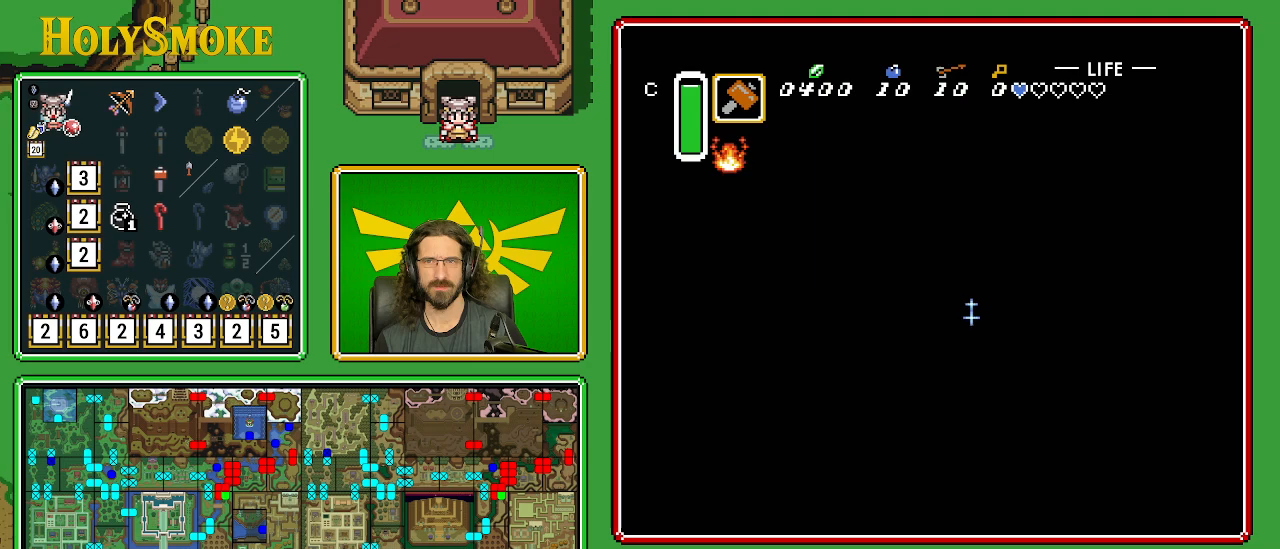
{"buttons": ["B", "DPAD_DOWN", "DPAD_LEFT"], "events": [[17, "DPAD_RIGHT", "down"], [50, "DPAD_RIGHT", "up"], [67, "DPAD_RIGHT", "down"], [167, "DPAD_RIGHT", "up"], [350, "DPAD_LEFT", "down"]]}
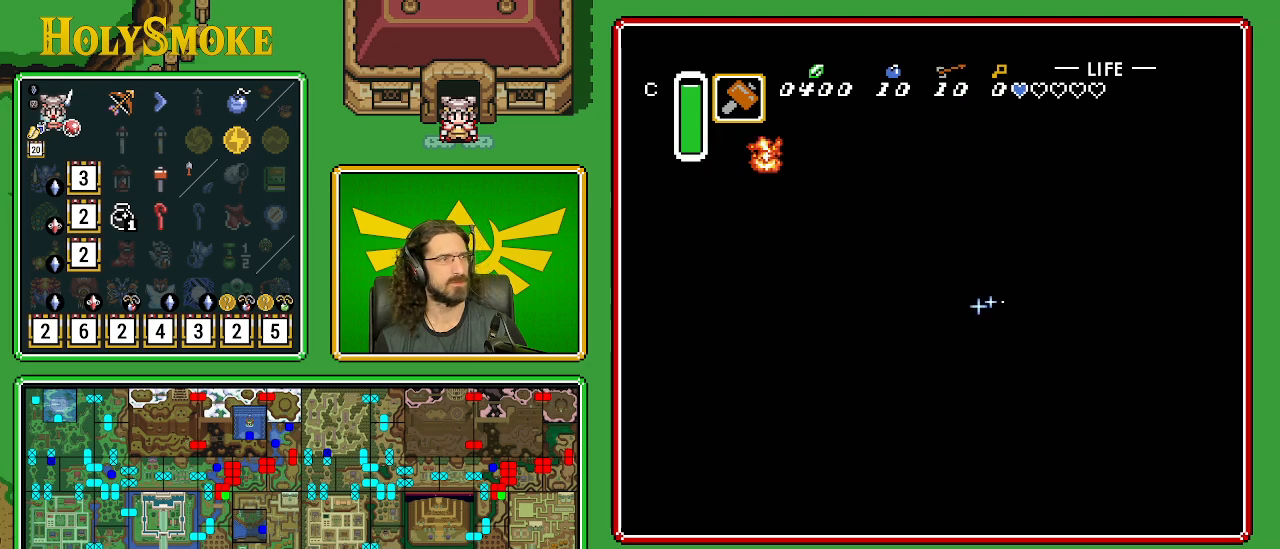
{"buttons": ["B", "DPAD_LEFT"], "events": [[50, "DPAD_DOWN", "up"]]}
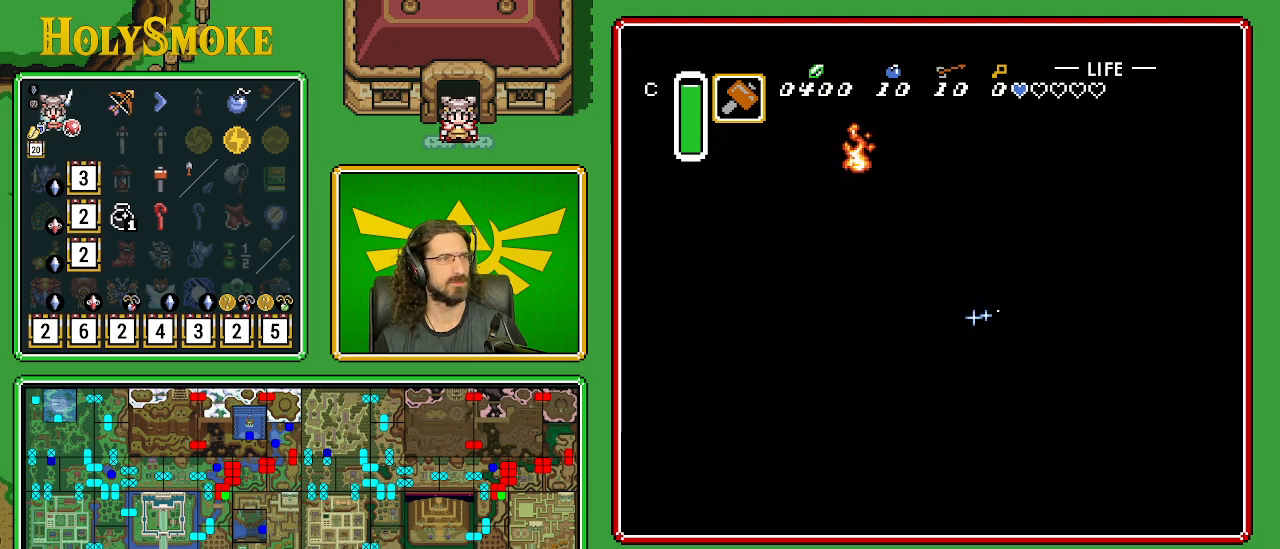
{"buttons": ["B"], "events": [[33, "DPAD_DOWN", "down"], [167, "DPAD_DOWN", "up"], [183, "DPAD_LEFT", "up"]]}
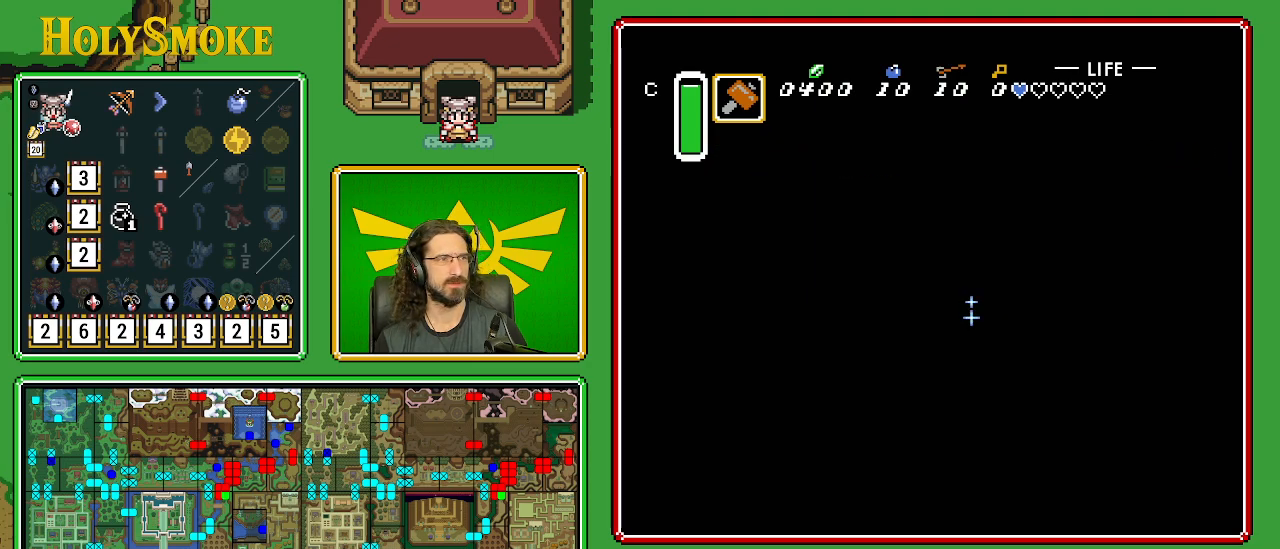
{"buttons": ["B"], "events": []}
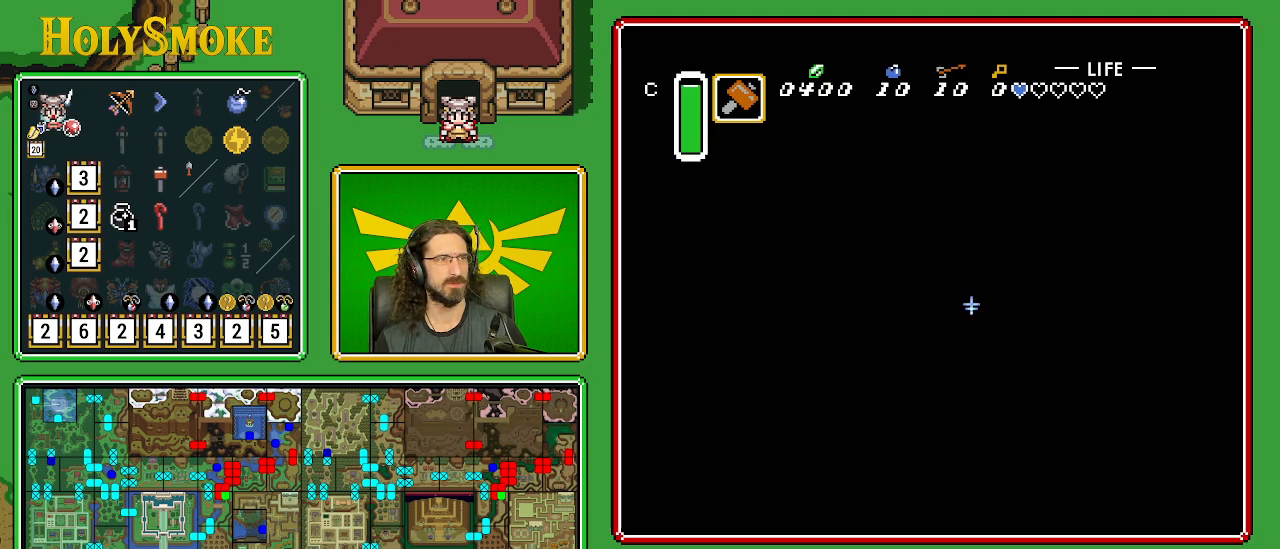
{"buttons": ["B"], "events": []}
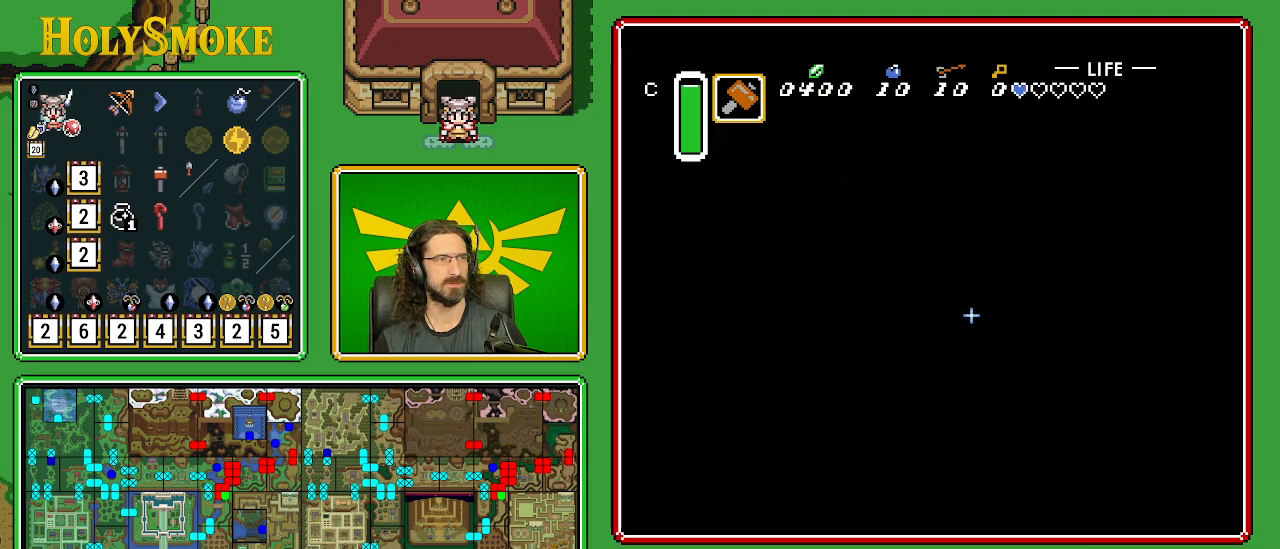
{"buttons": ["B"], "events": []}
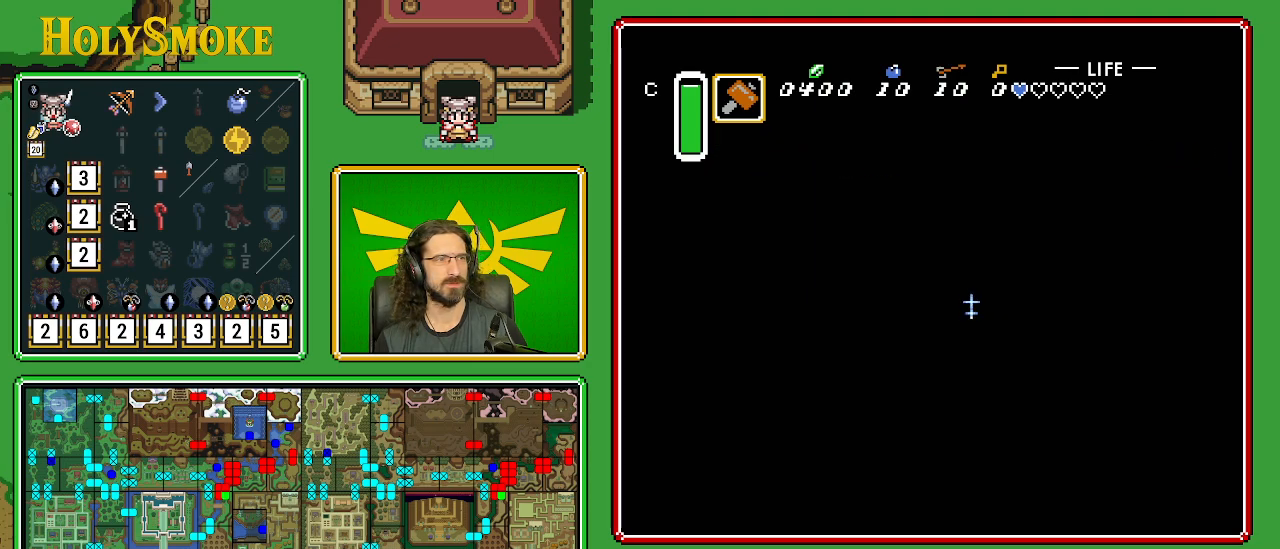
{"buttons": ["B", "DPAD_LEFT"], "events": [[200, "DPAD_LEFT", "down"]]}
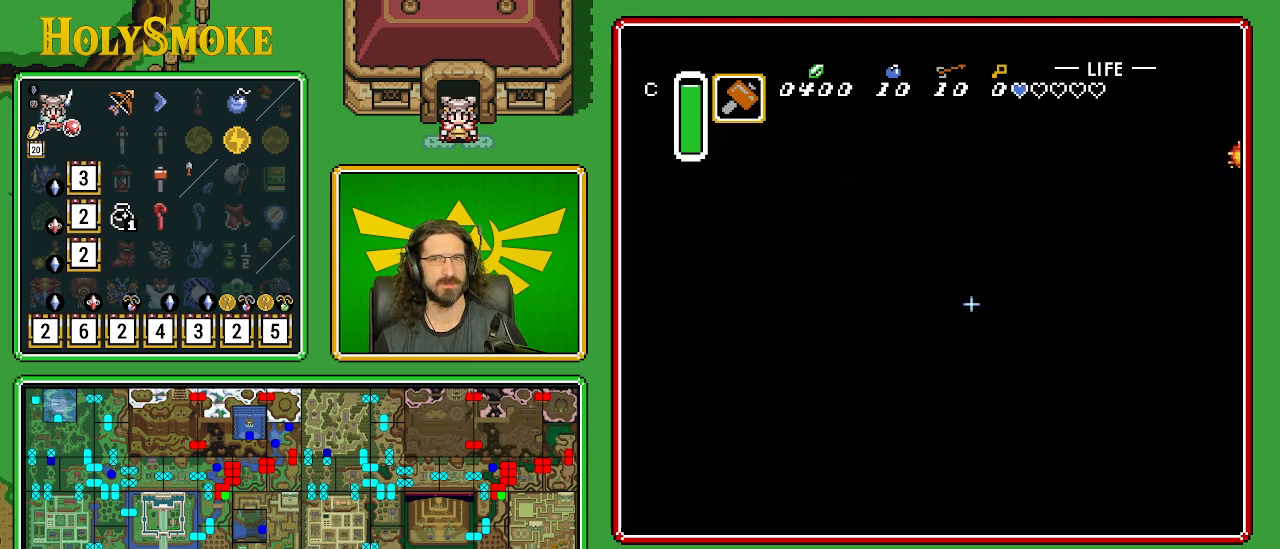
{"buttons": ["B", "DPAD_DOWN"], "events": [[233, "DPAD_DOWN", "down"], [350, "DPAD_LEFT", "up"]]}
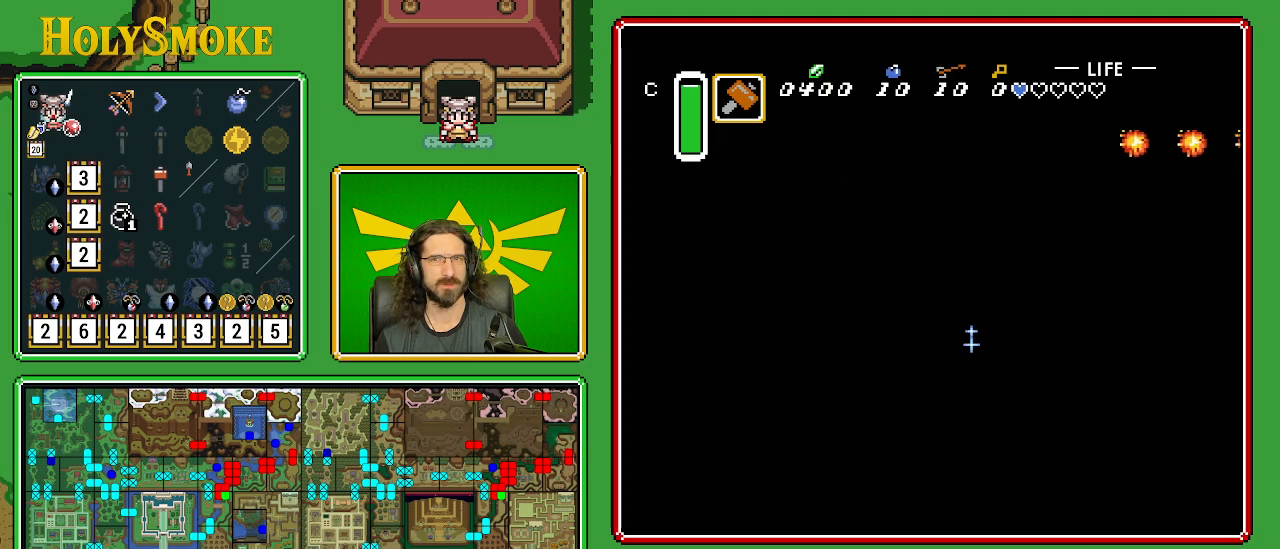
{"buttons": ["B", "DPAD_DOWN"], "events": []}
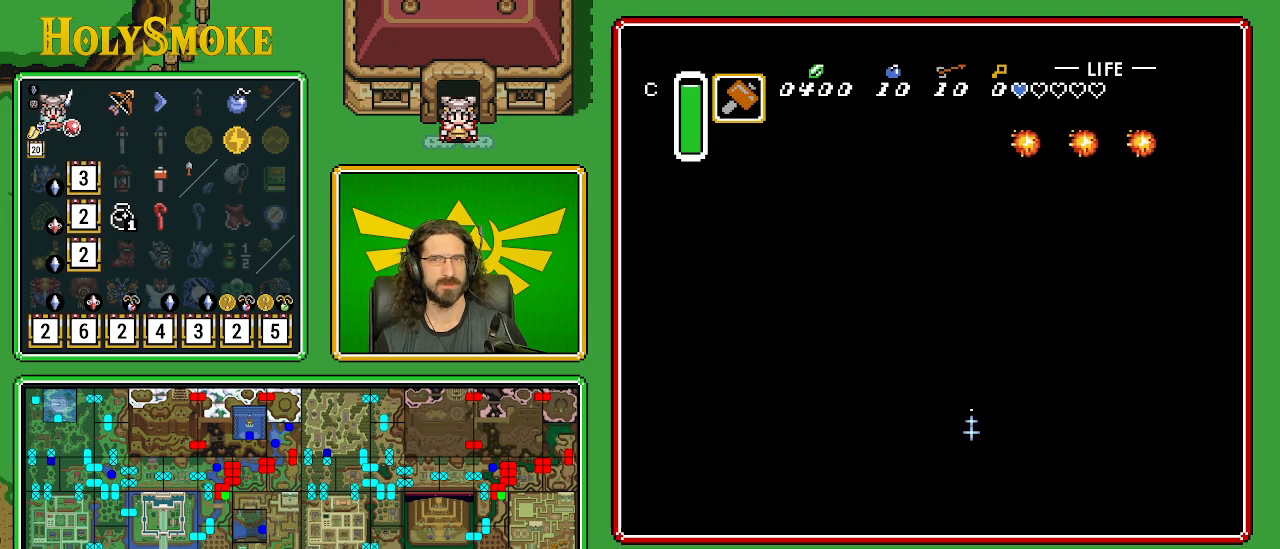
{"buttons": ["B", "DPAD_DOWN", "DPAD_RIGHT"], "events": [[450, "DPAD_RIGHT", "down"]]}
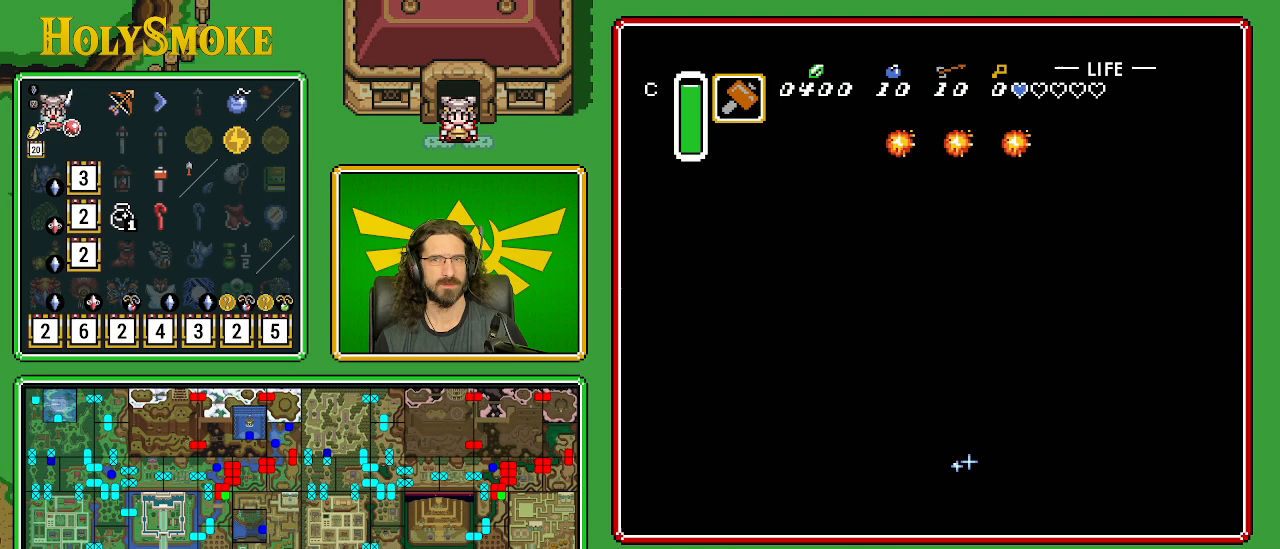
{"buttons": ["B", "DPAD_RIGHT"], "events": [[33, "DPAD_DOWN", "up"]]}
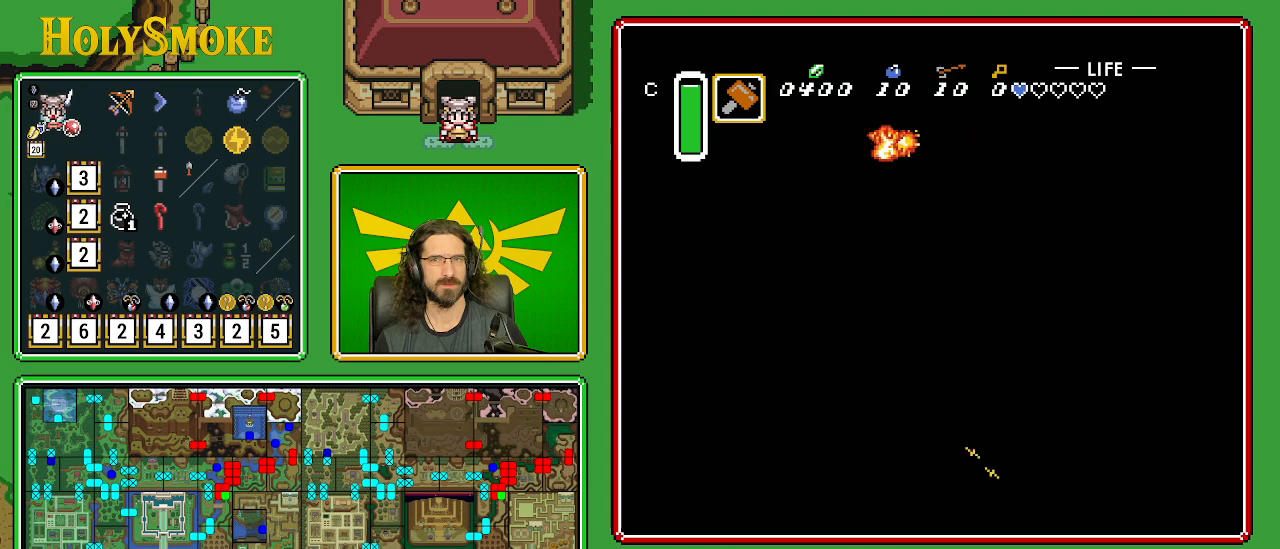
{"buttons": ["B", "DPAD_RIGHT"], "events": []}
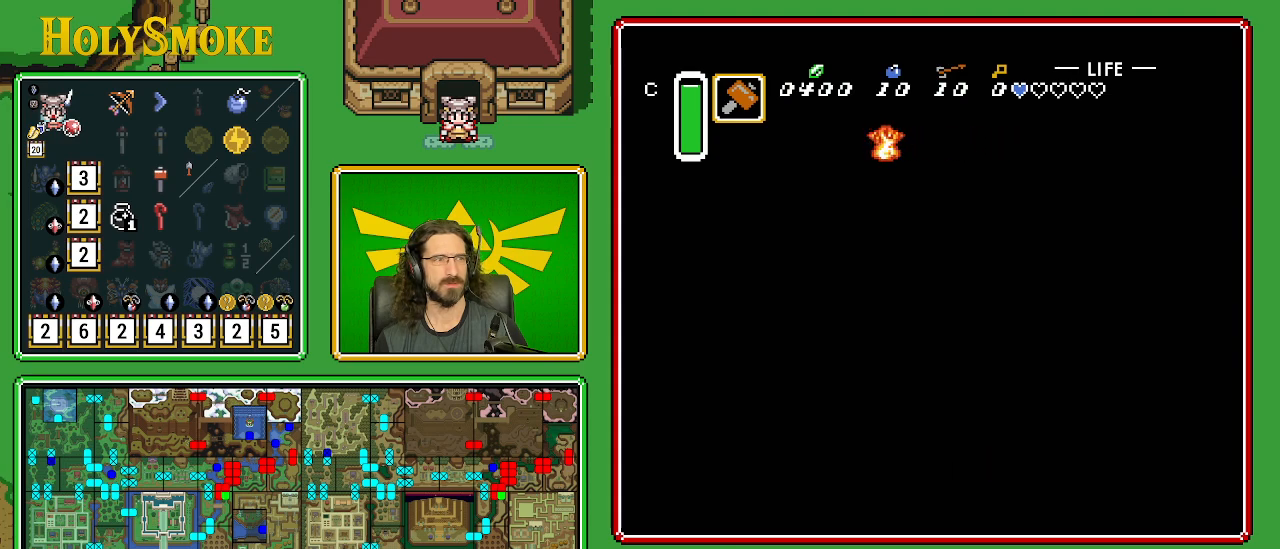
{"buttons": ["B", "DPAD_LEFT"], "events": [[167, "DPAD_RIGHT", "up"], [383, "DPAD_LEFT", "down"]]}
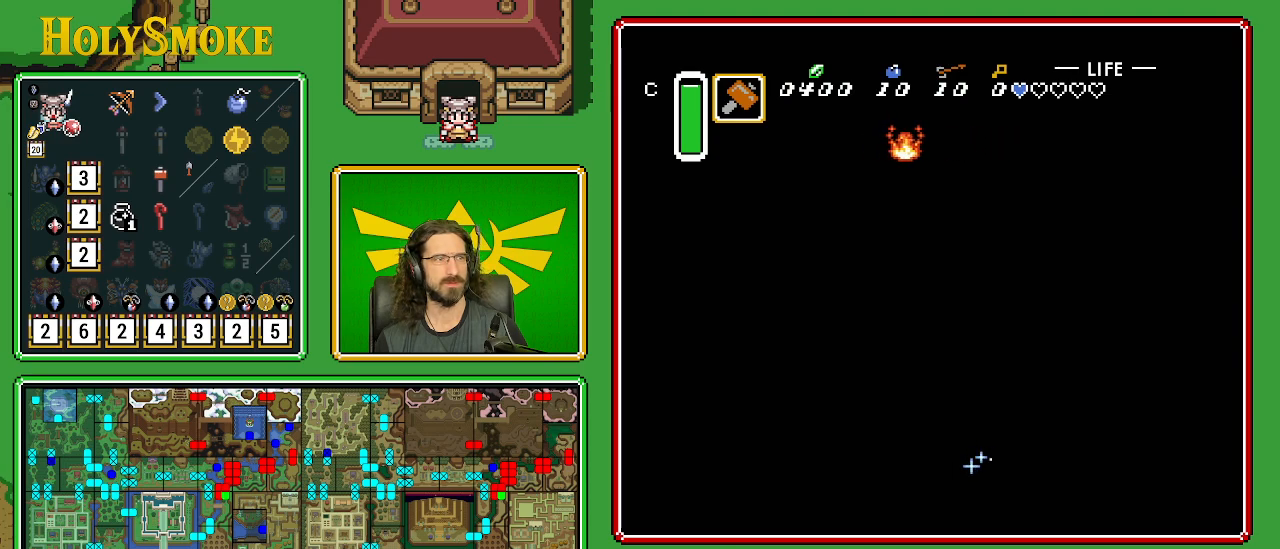
{"buttons": ["B", "DPAD_LEFT"], "events": []}
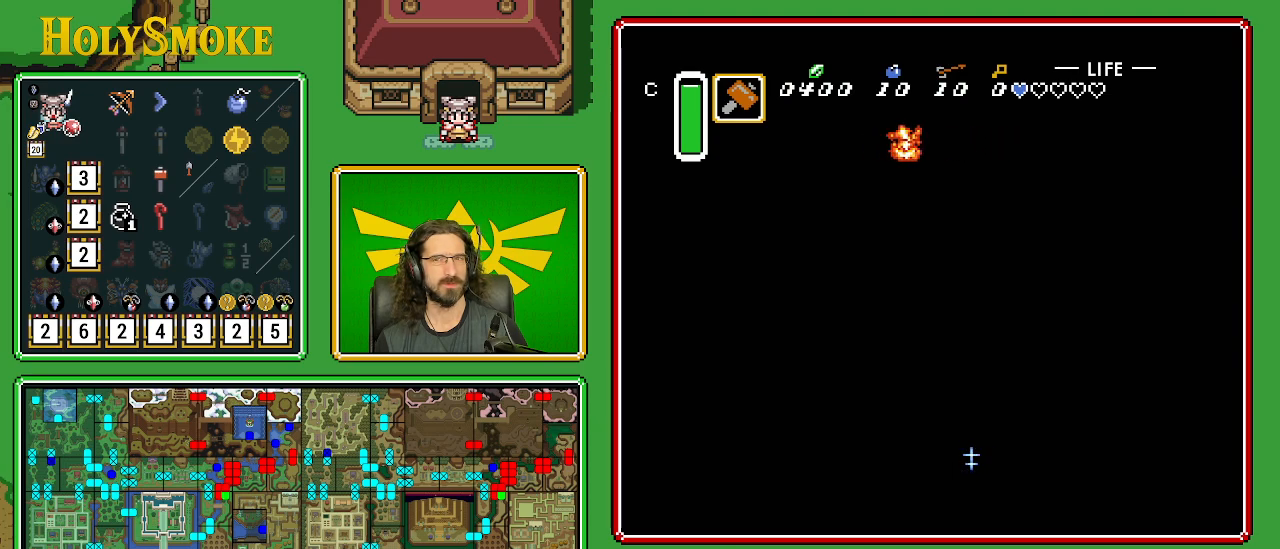
{"buttons": ["B"], "events": [[50, "DPAD_UP", "down"], [100, "DPAD_LEFT", "up"], [433, "DPAD_UP", "up"]]}
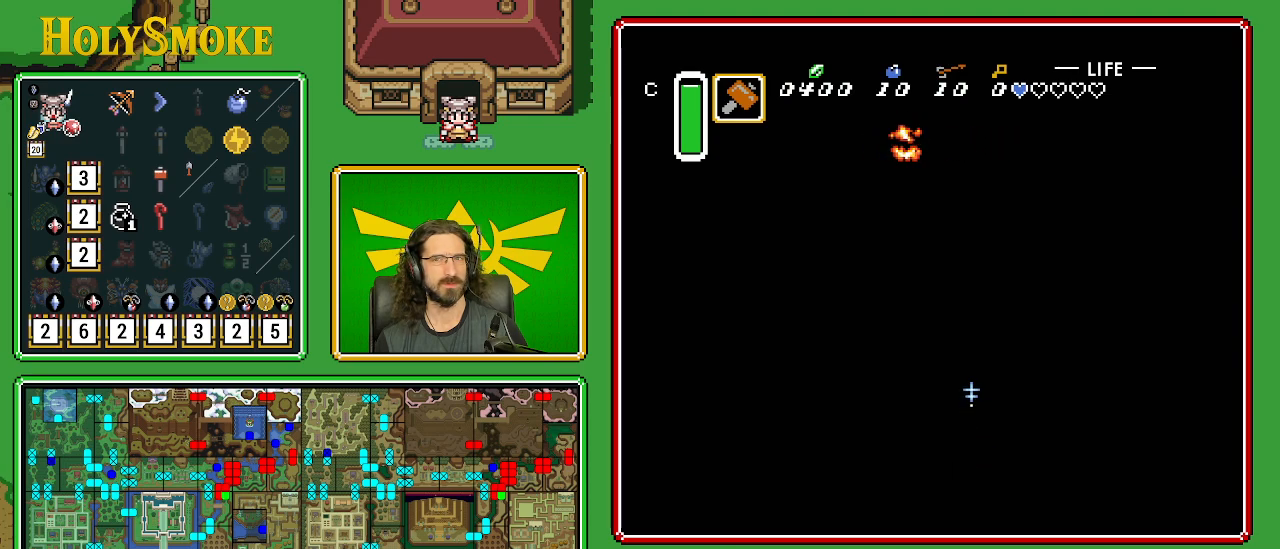
{"buttons": ["B"], "events": []}